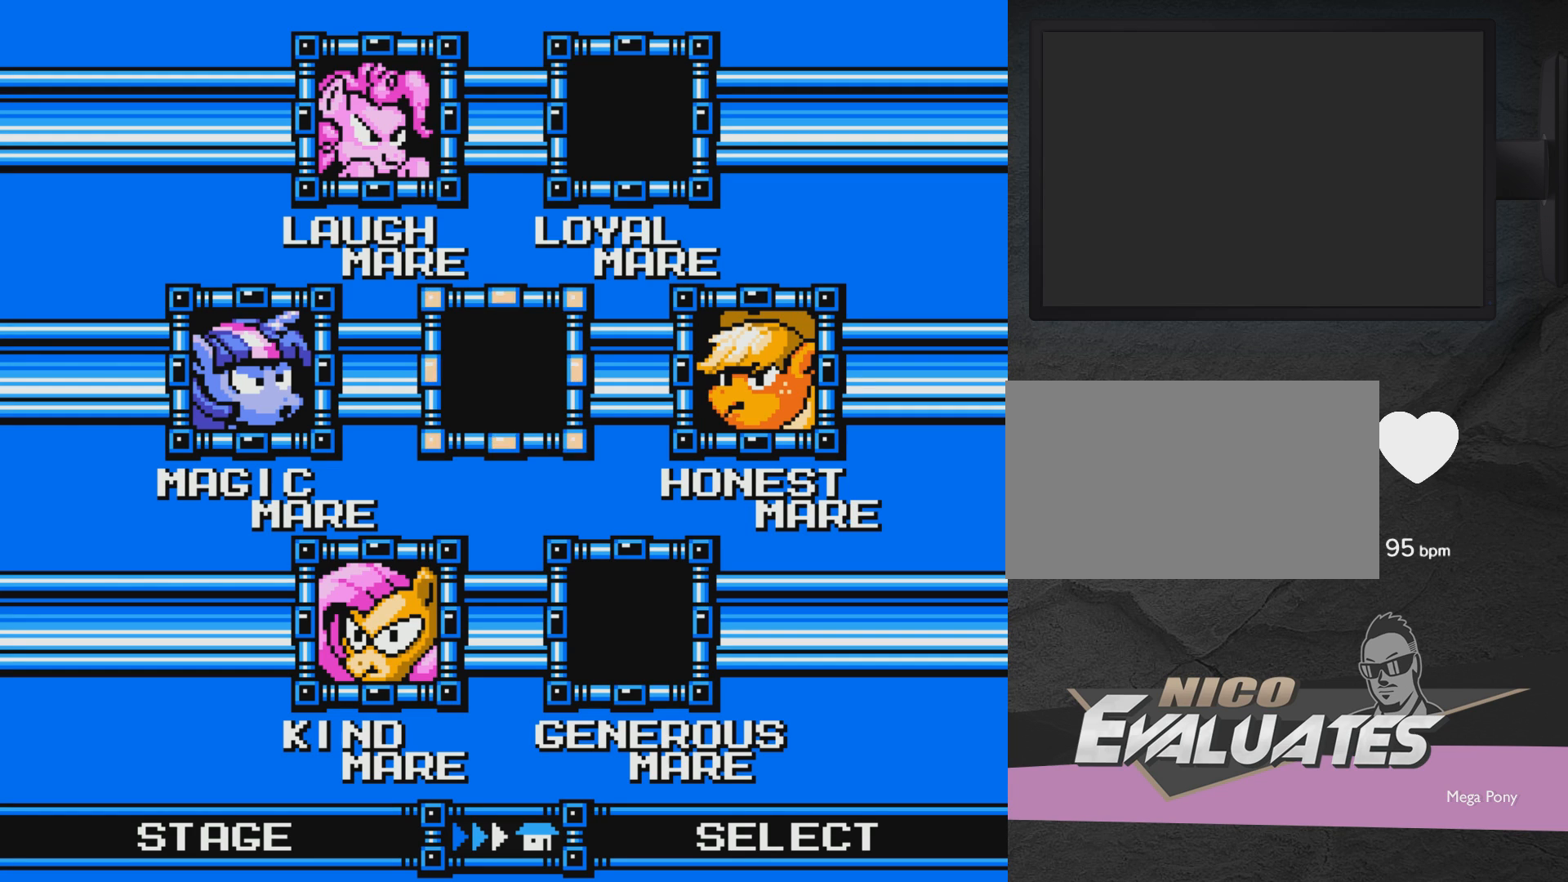
Gameplay with a controller (Xbox layout); each line is a JSON object with the inputs held at the frame after it. "events" lists button and stick changes between this image and that frame as [ms after this image, input, new state], when the widget could be followed in between. Not read: L2 R2 left_stick right_stick.
{"buttons": [], "events": []}
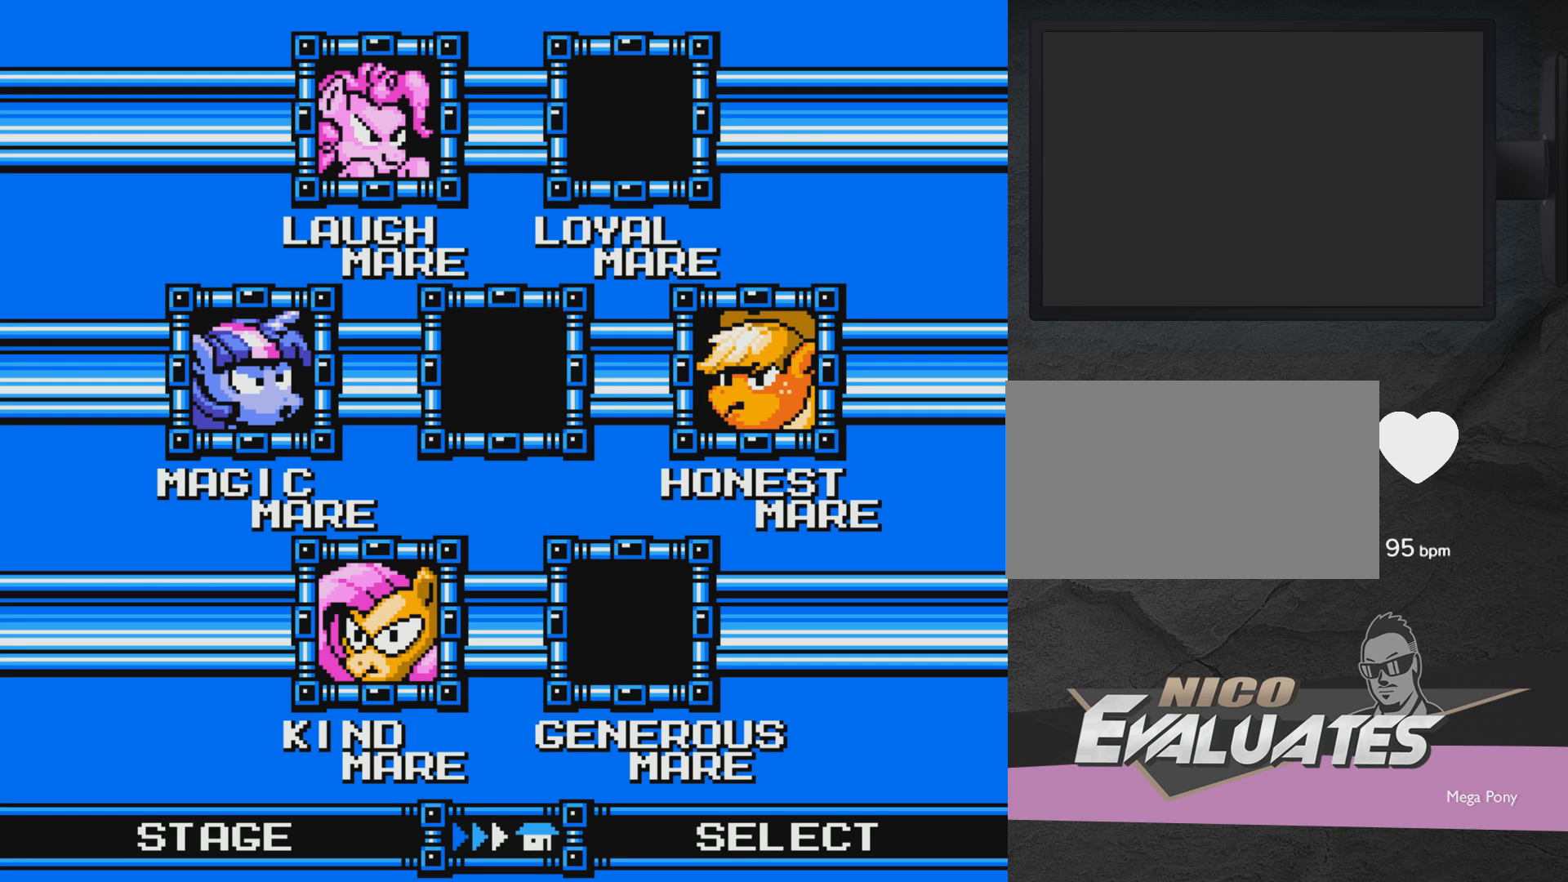
{"buttons": [], "events": []}
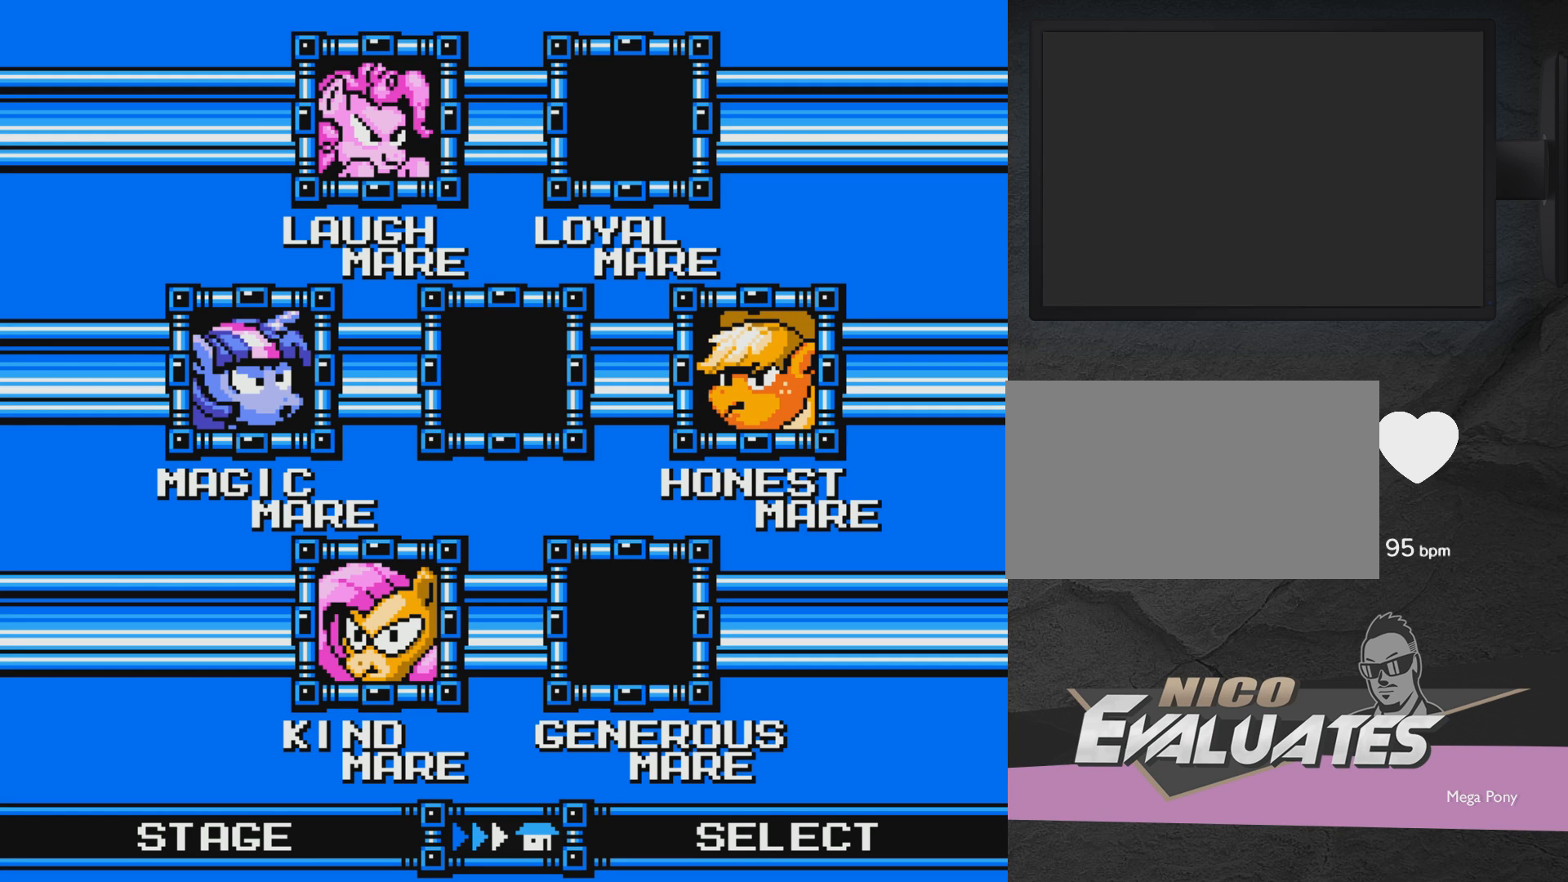
{"buttons": [], "events": []}
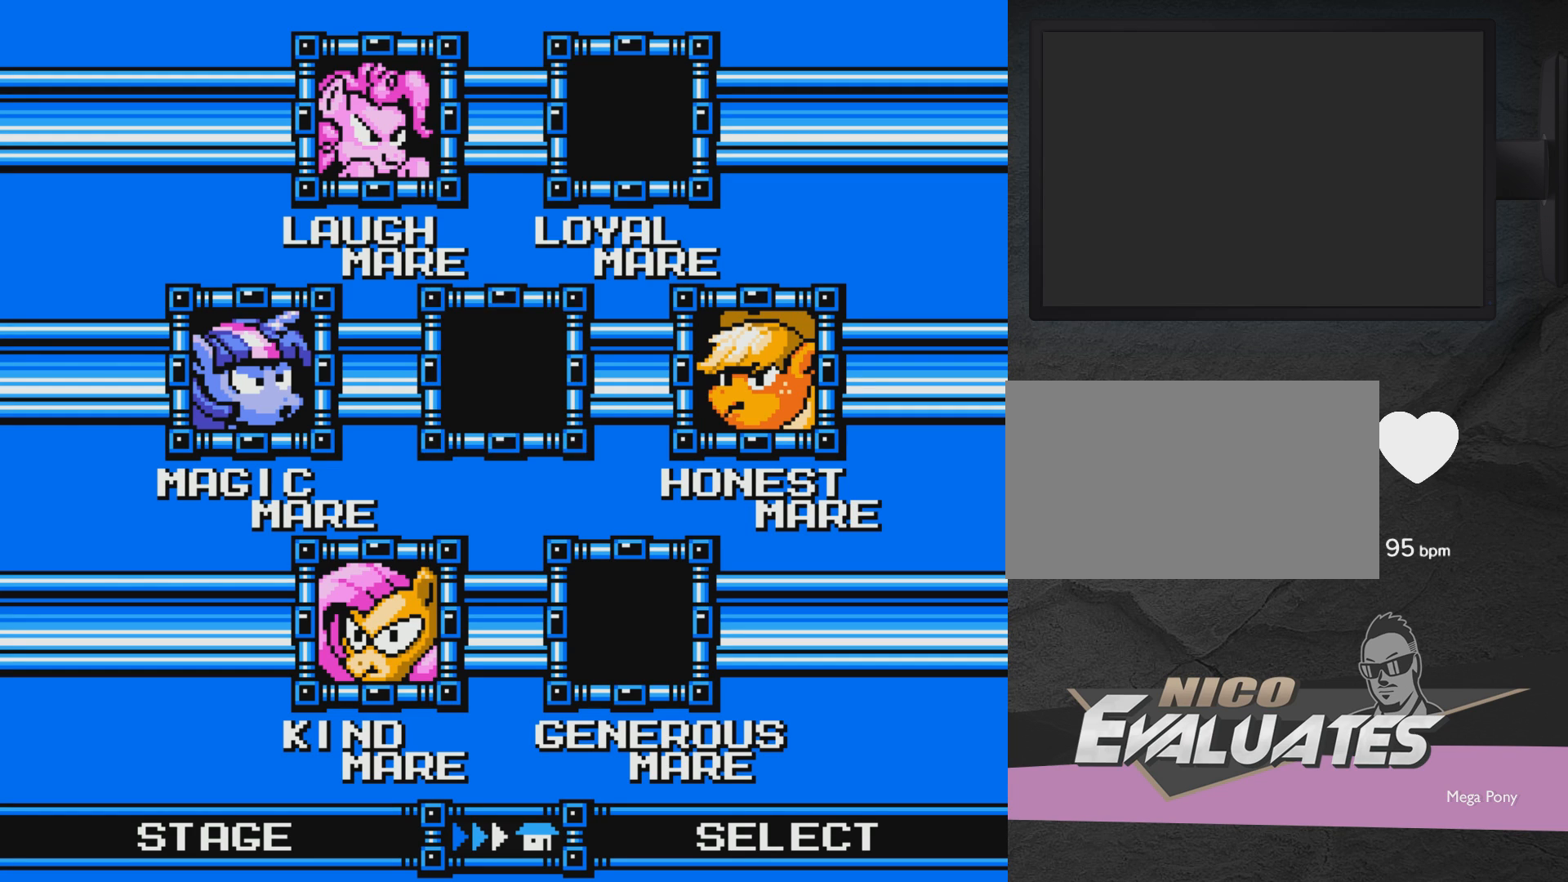
{"buttons": [], "events": []}
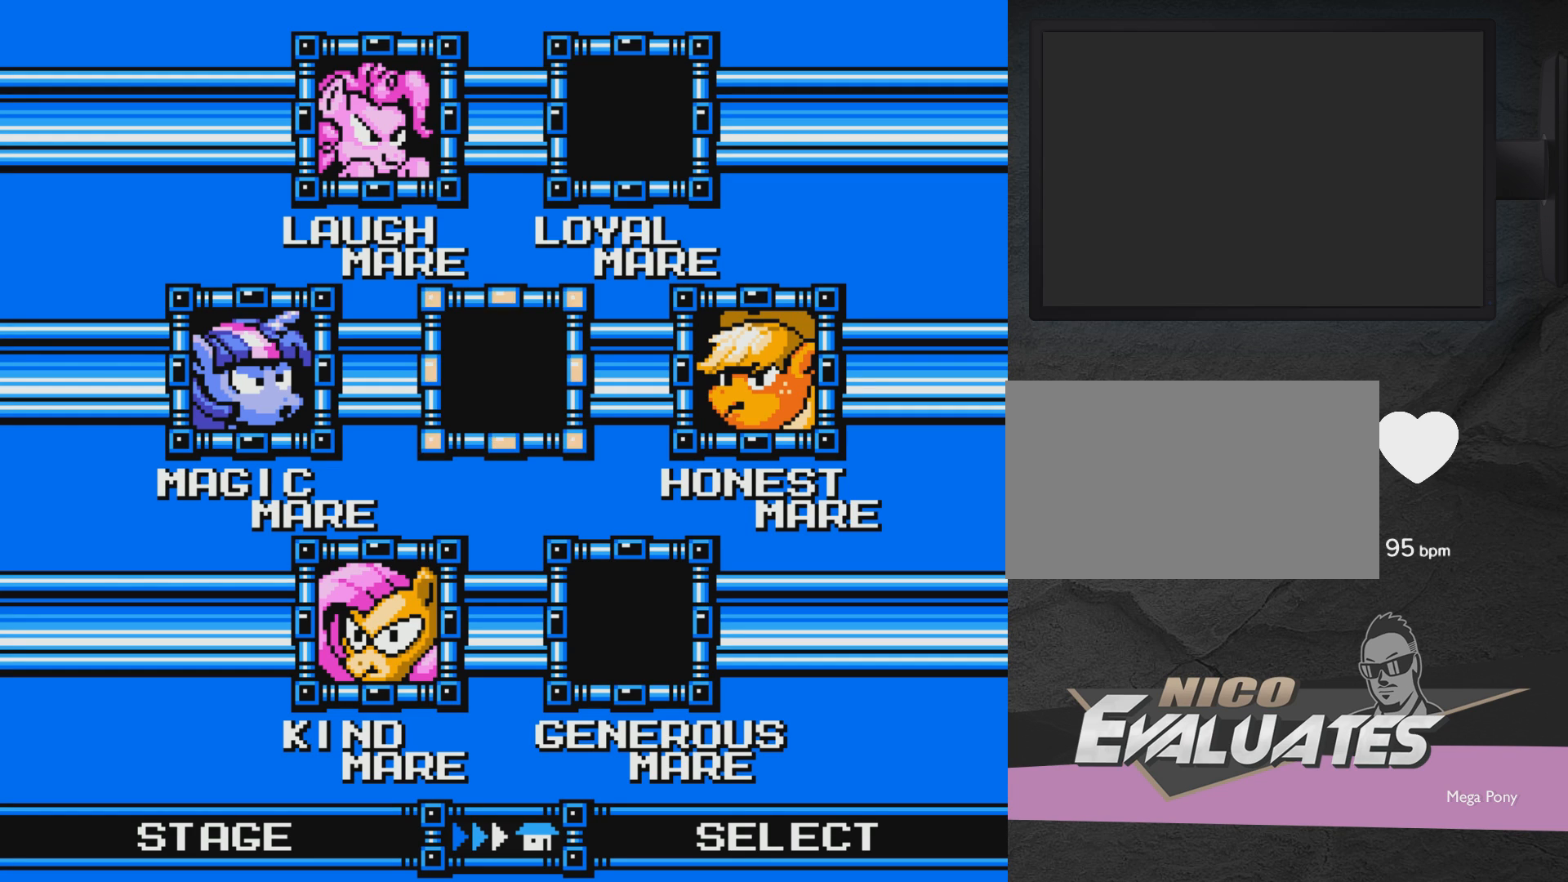
{"buttons": [], "events": []}
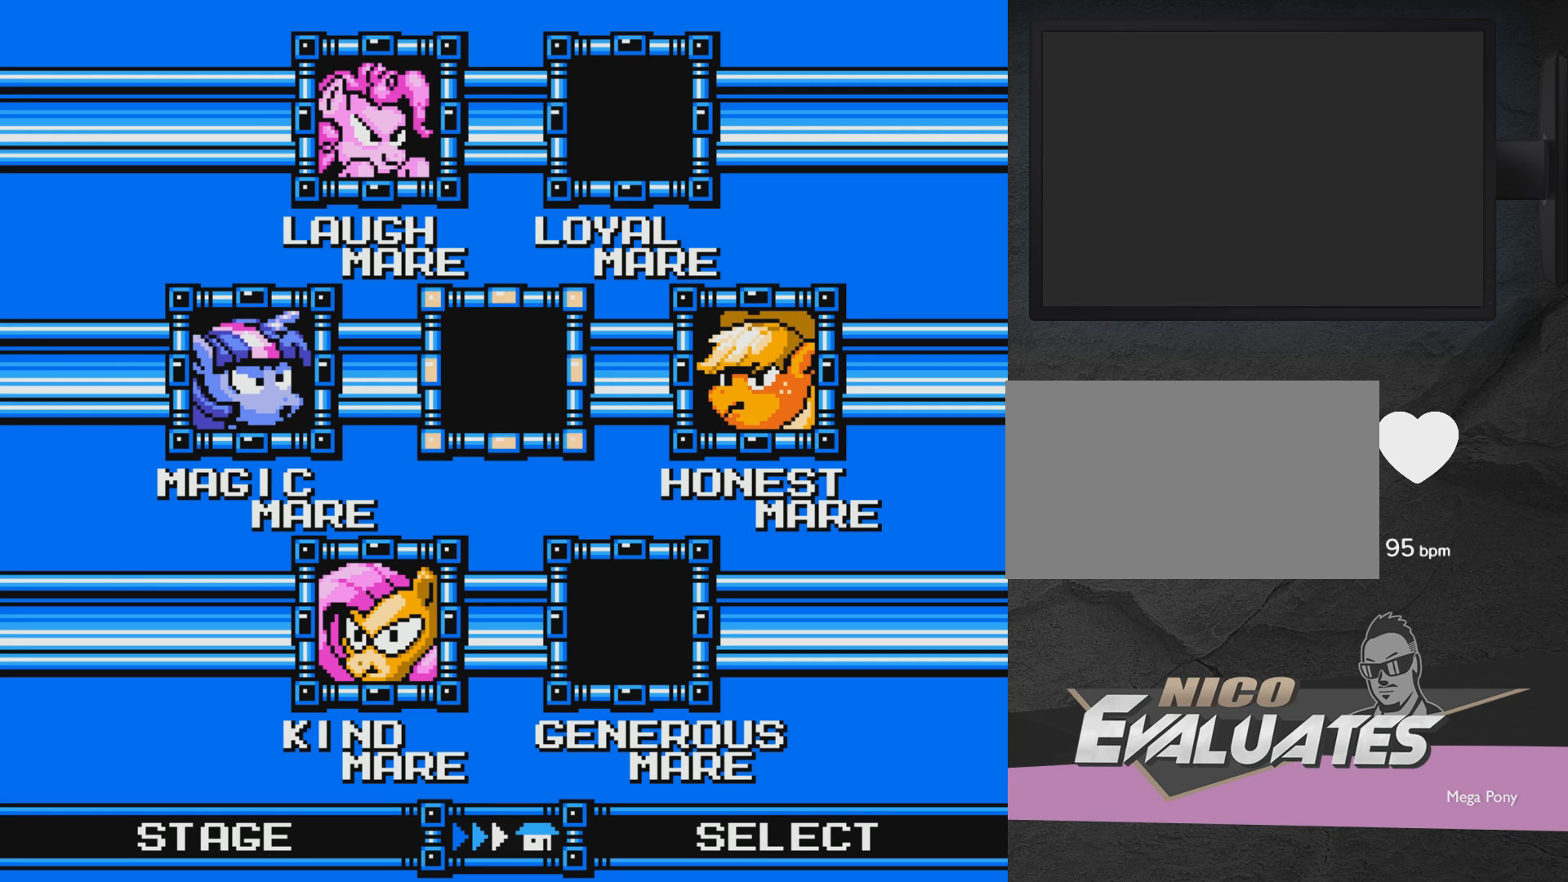
{"buttons": [], "events": [[333, "DPAD_LEFT", "down"], [433, "DPAD_LEFT", "up"]]}
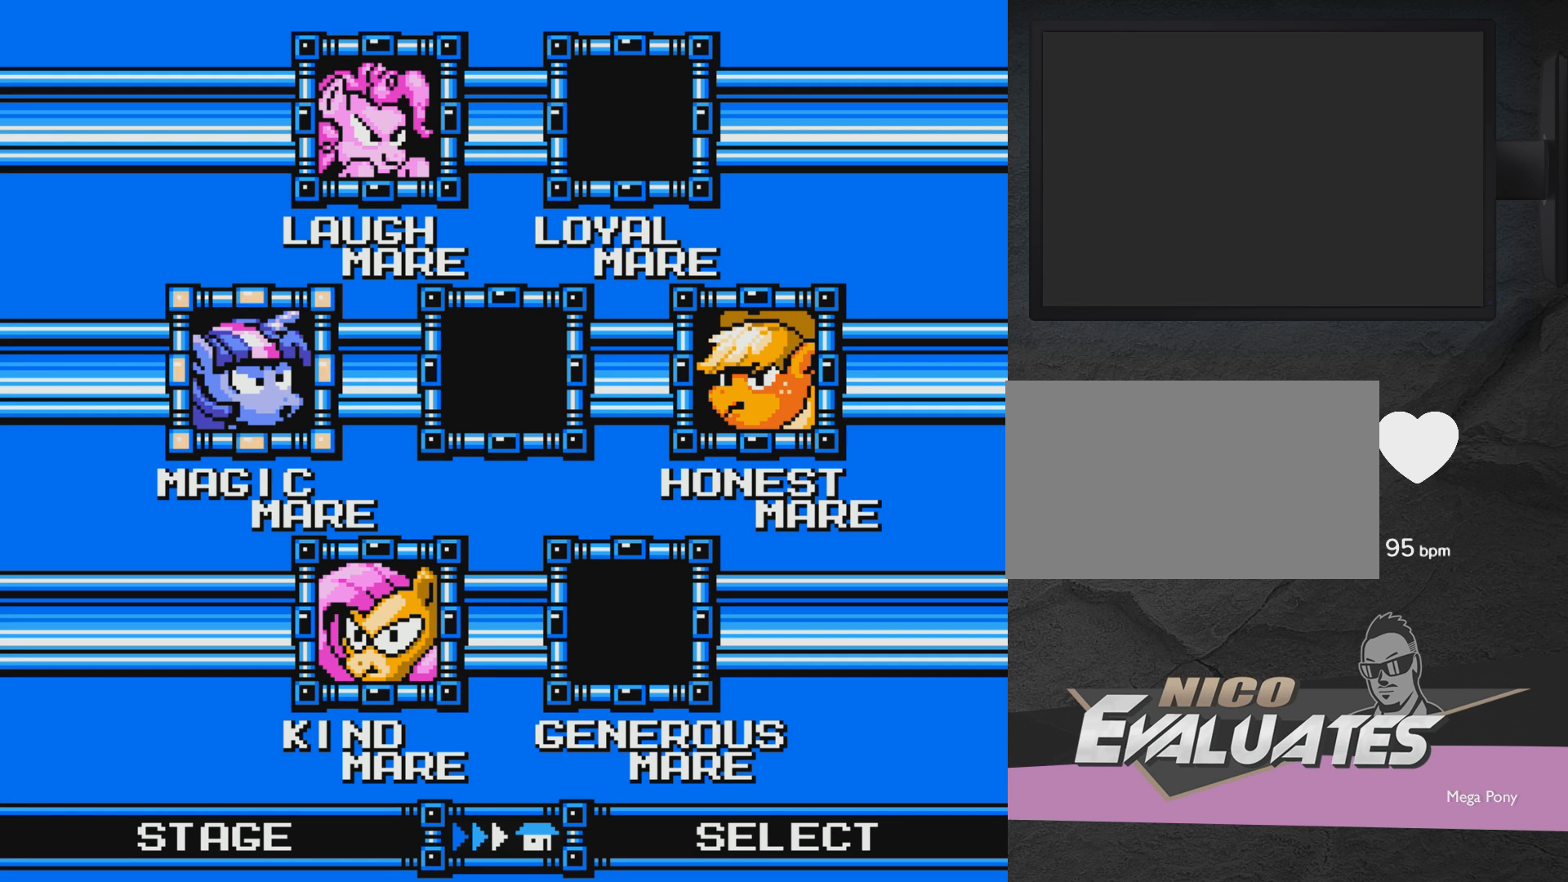
{"buttons": [], "events": []}
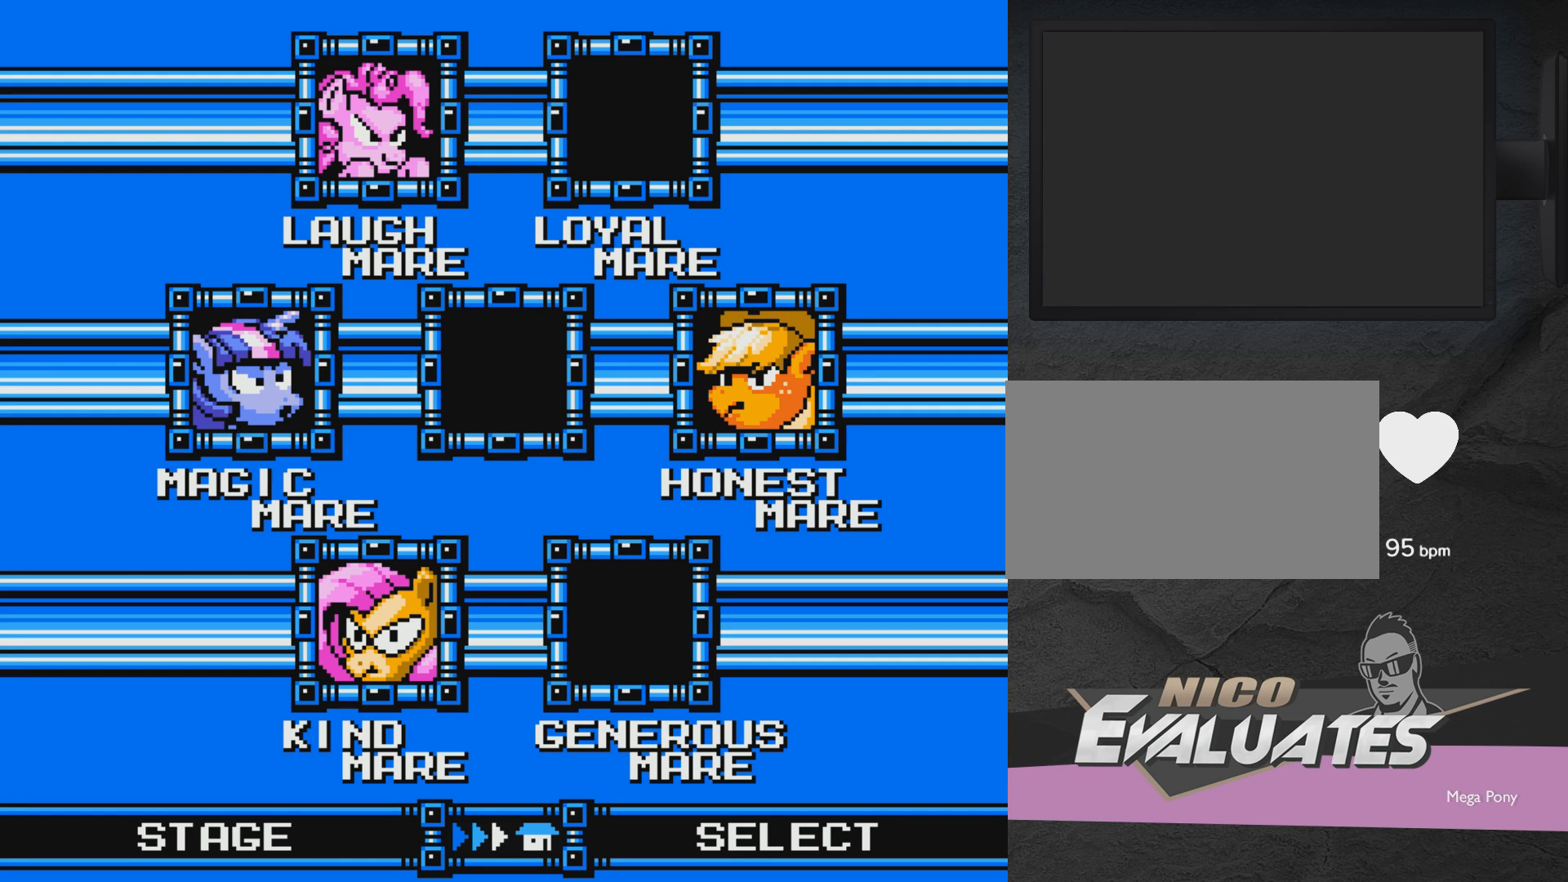
{"buttons": [], "events": []}
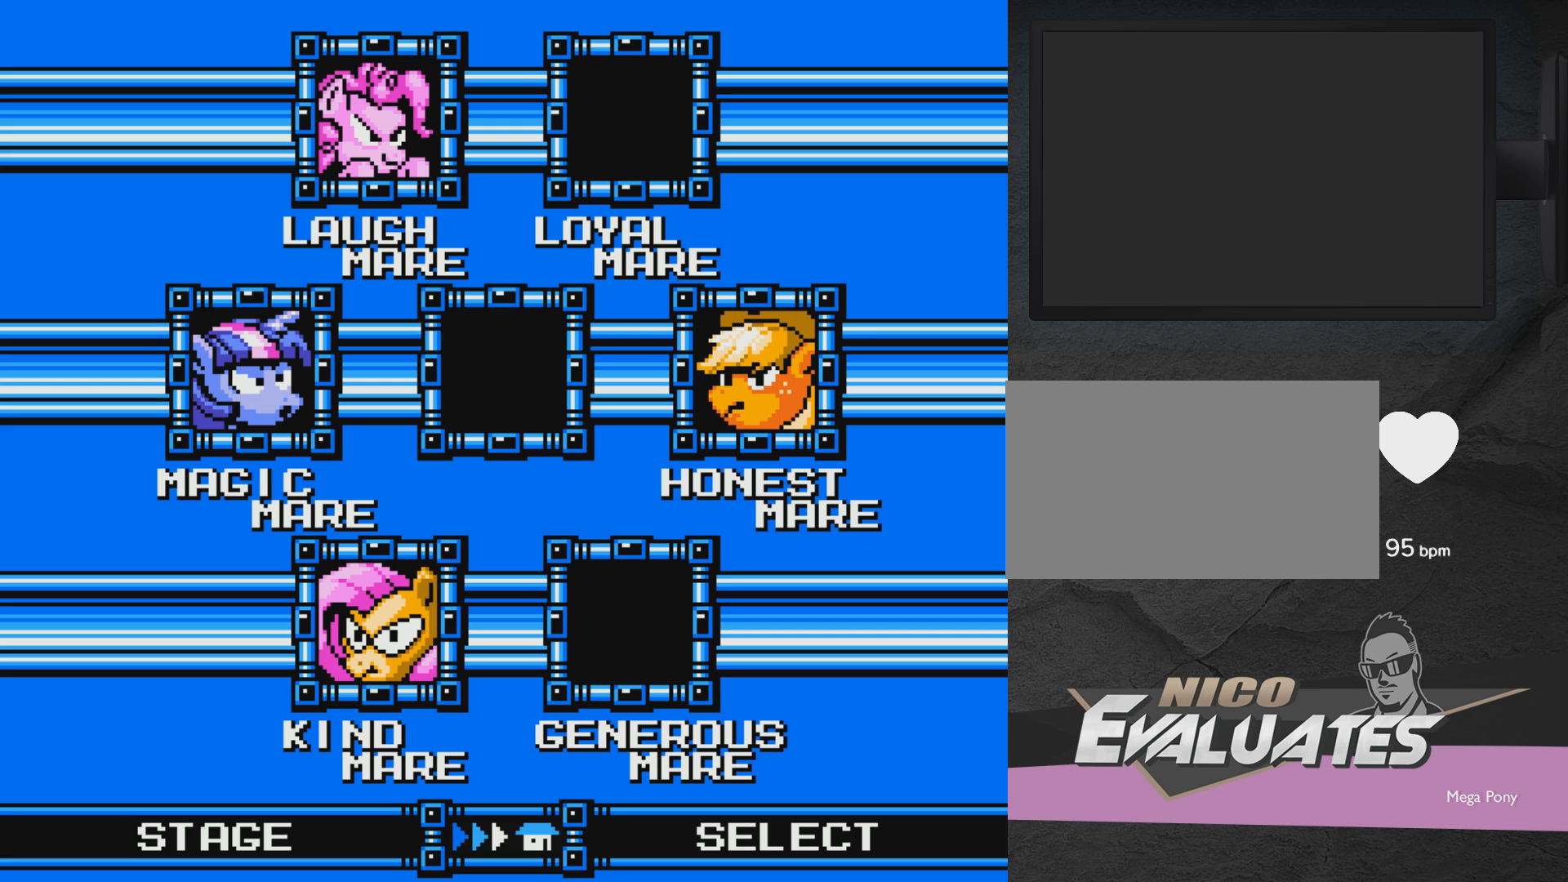
{"buttons": ["A"], "events": [[183, "DPAD_RIGHT", "down"], [283, "DPAD_RIGHT", "up"], [433, "A", "down"]]}
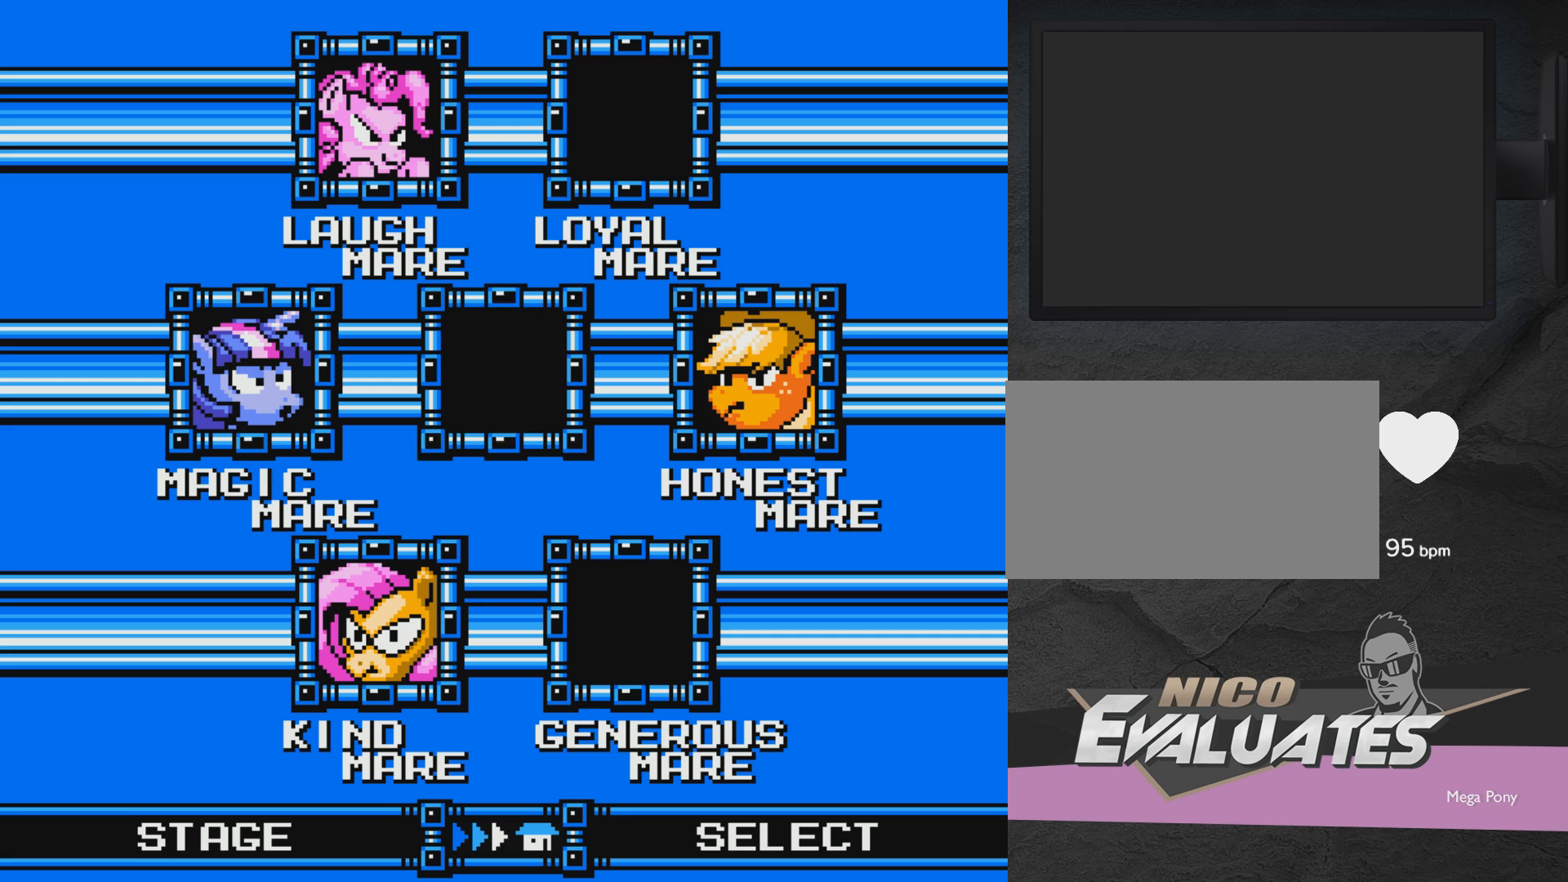
{"buttons": [], "events": [[33, "A", "up"]]}
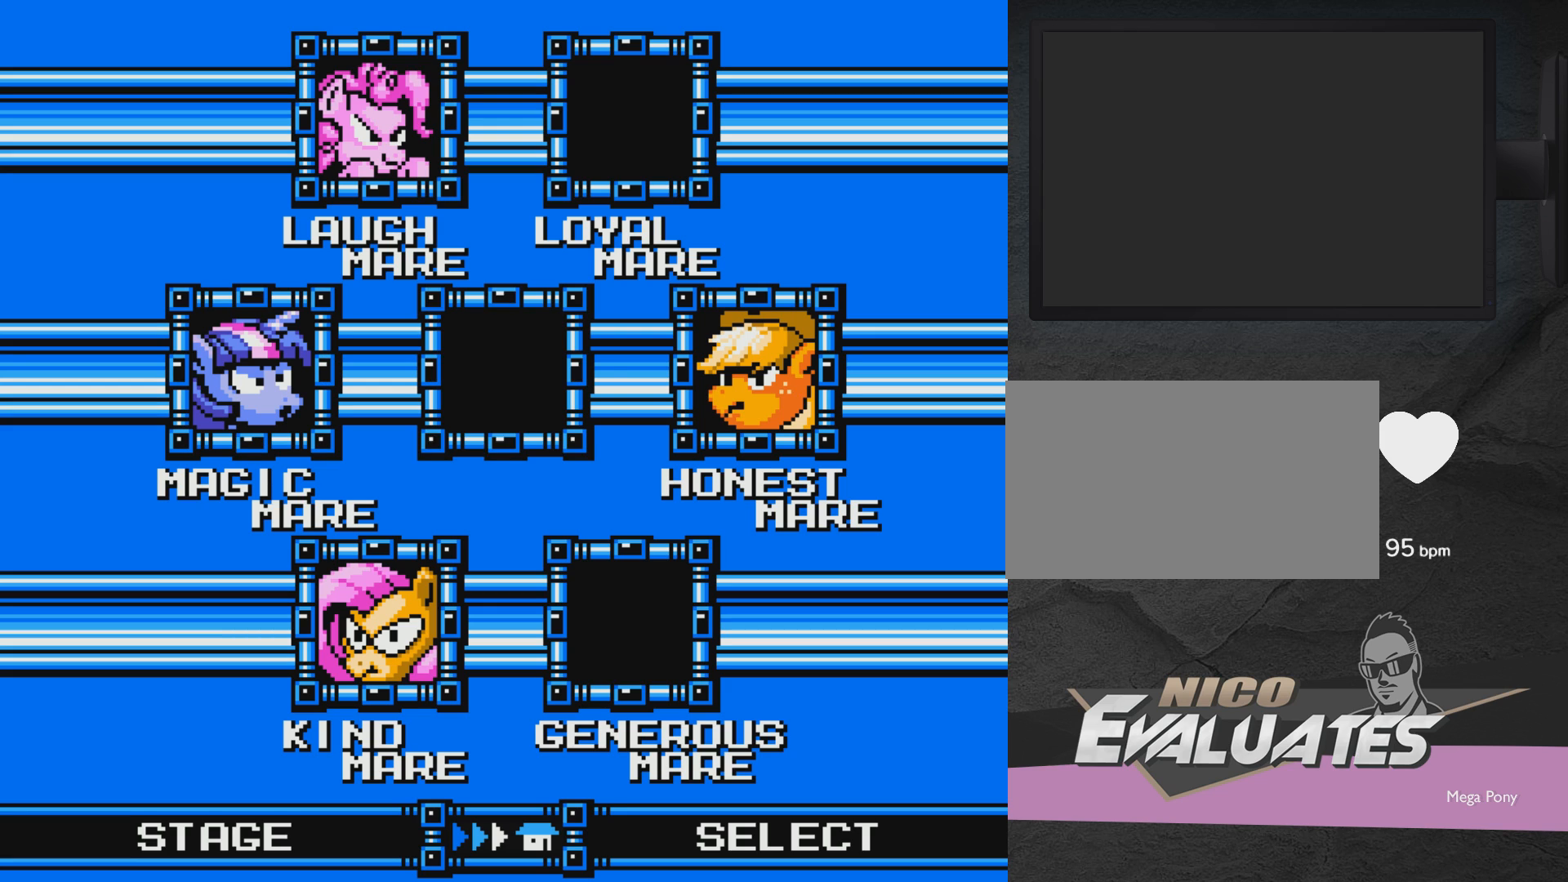
{"buttons": [], "events": []}
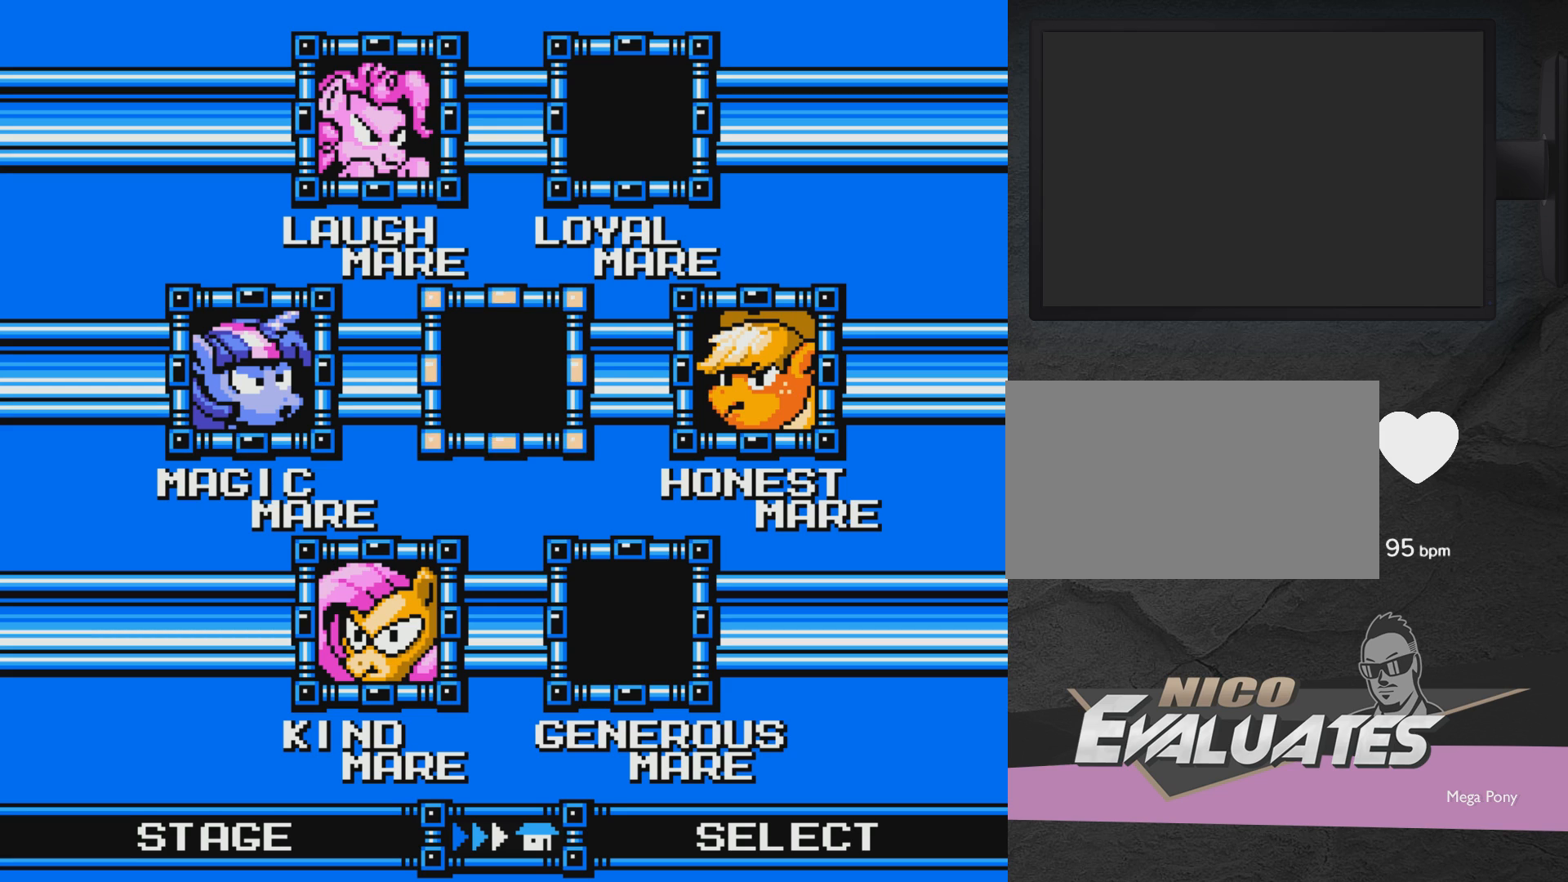
{"buttons": [], "events": []}
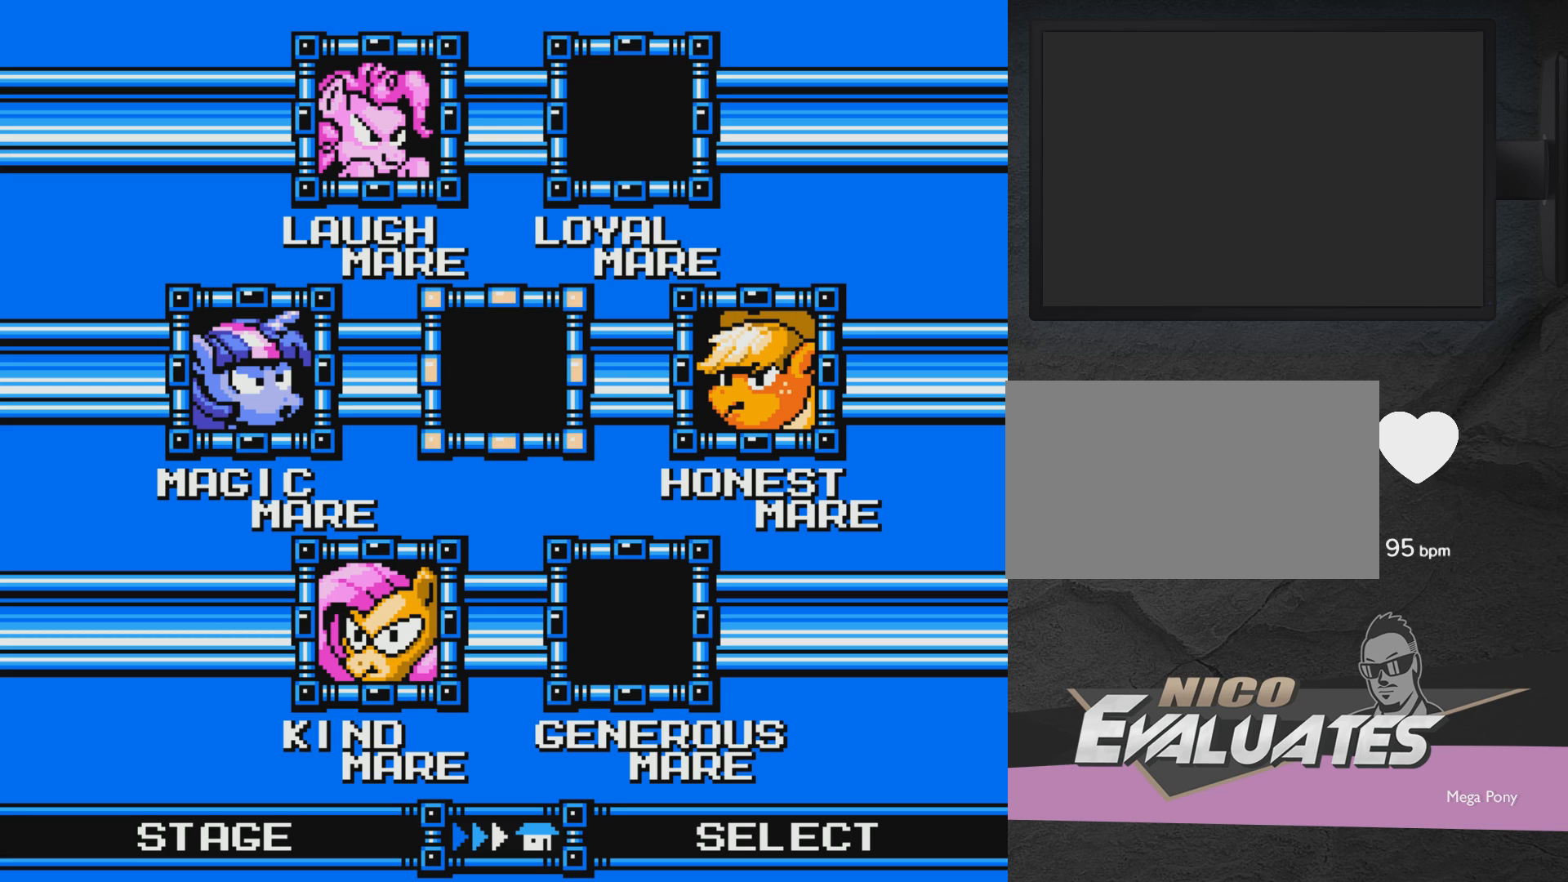
{"buttons": [], "events": [[200, "DPAD_DOWN", "down"], [267, "DPAD_DOWN", "up"]]}
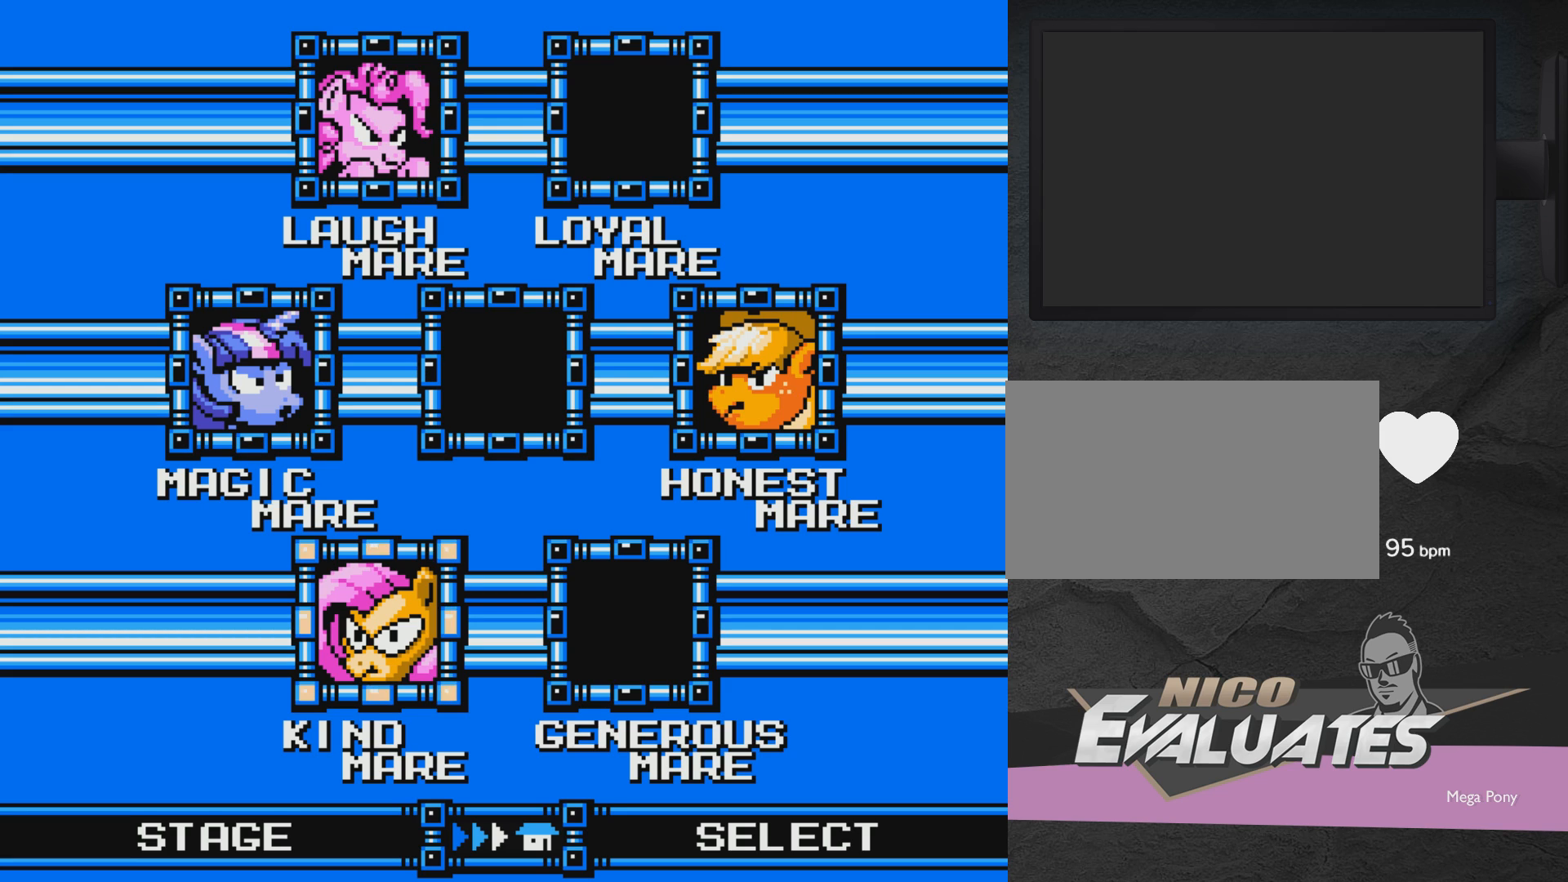
{"buttons": [], "events": []}
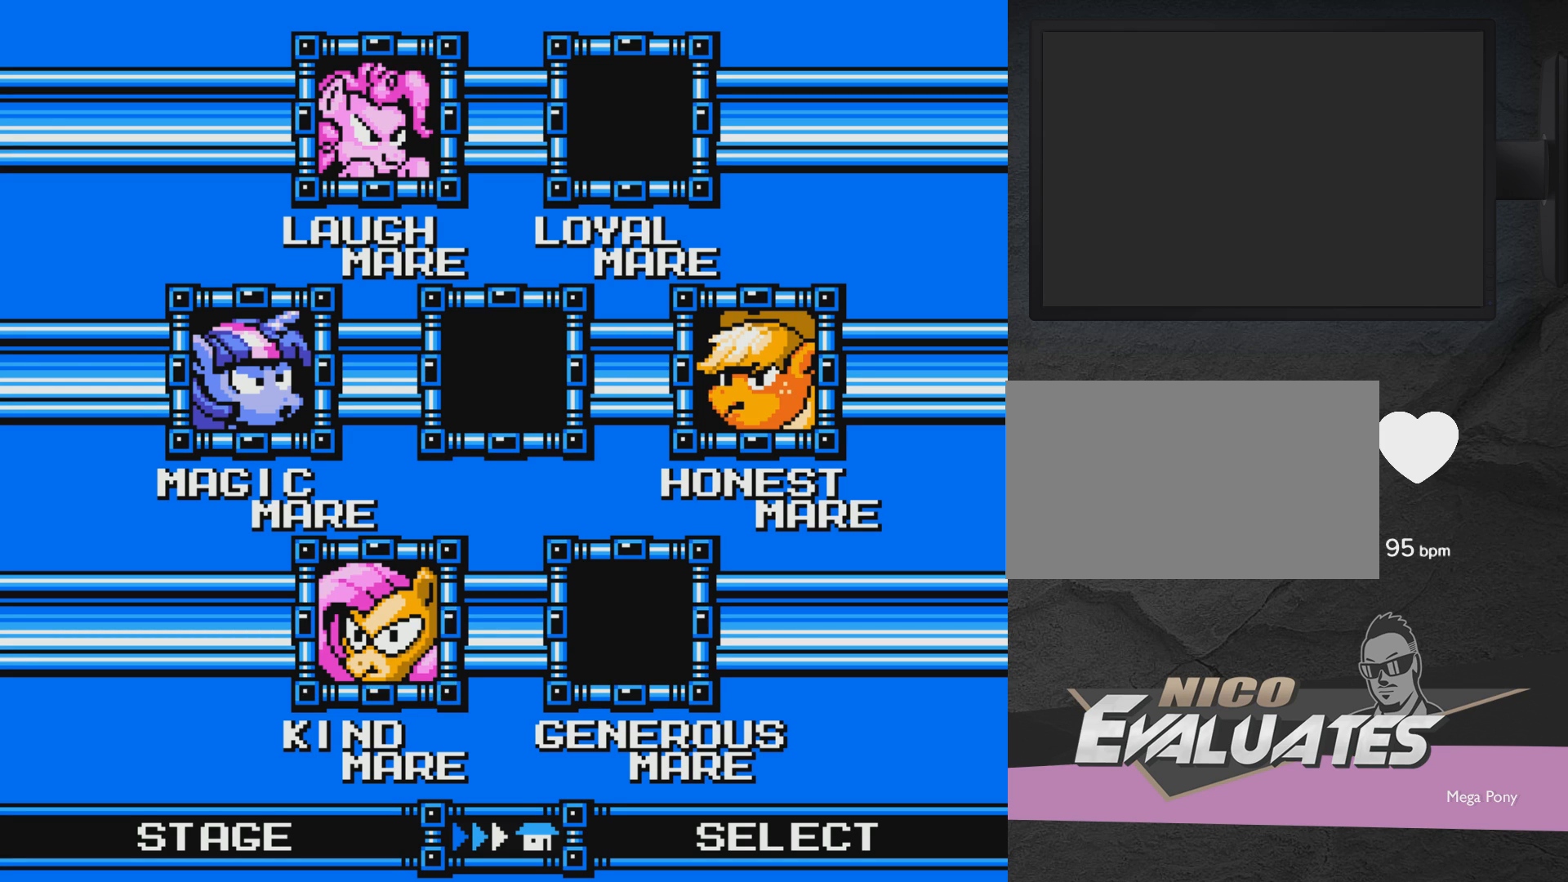
{"buttons": [], "events": []}
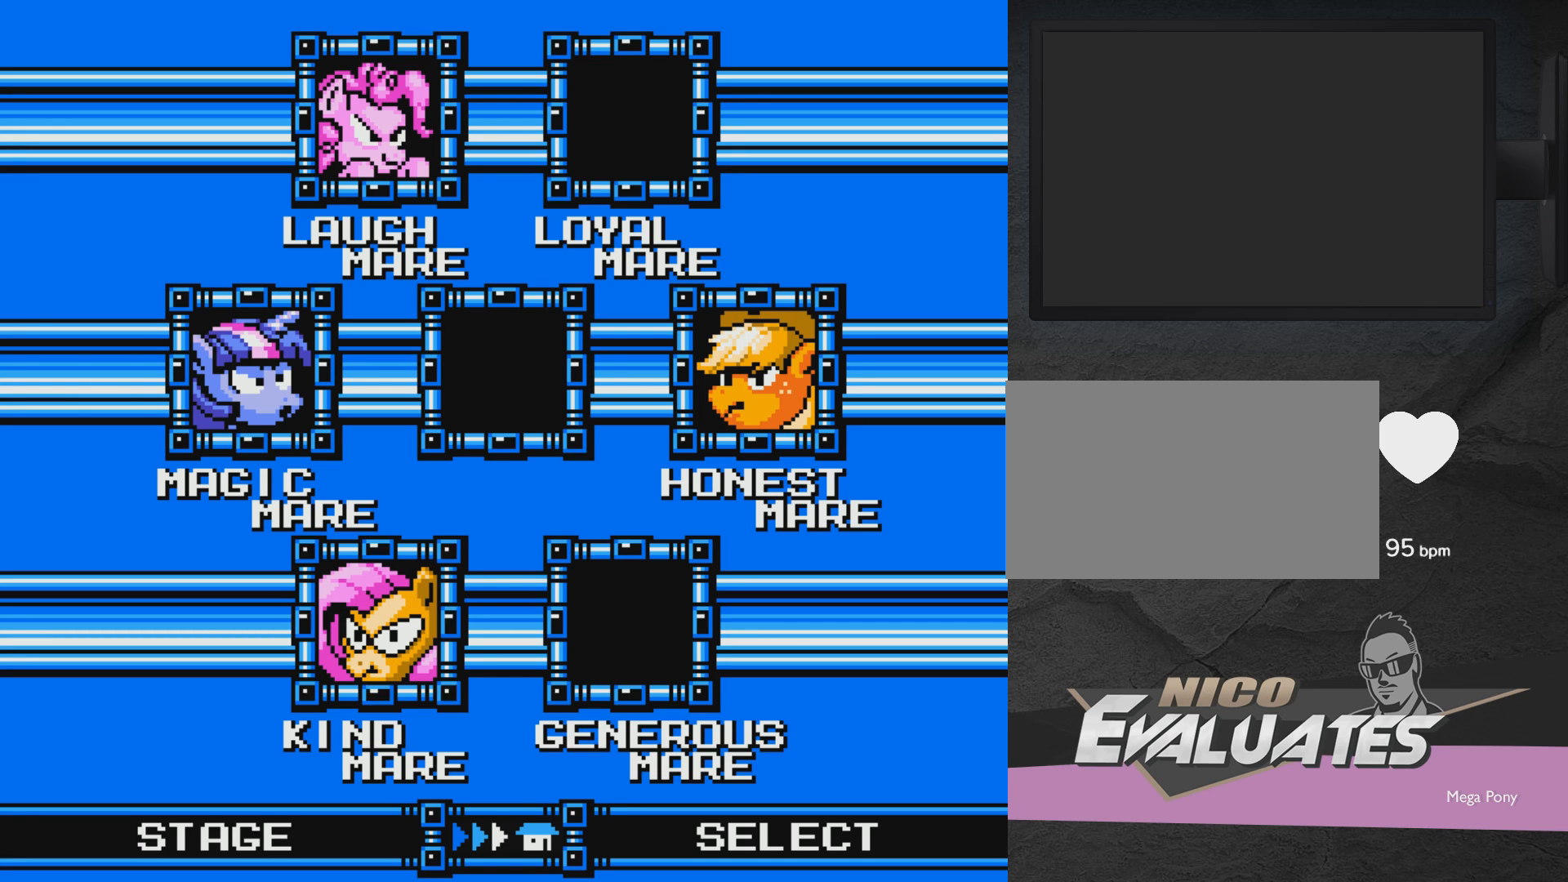
{"buttons": [], "events": []}
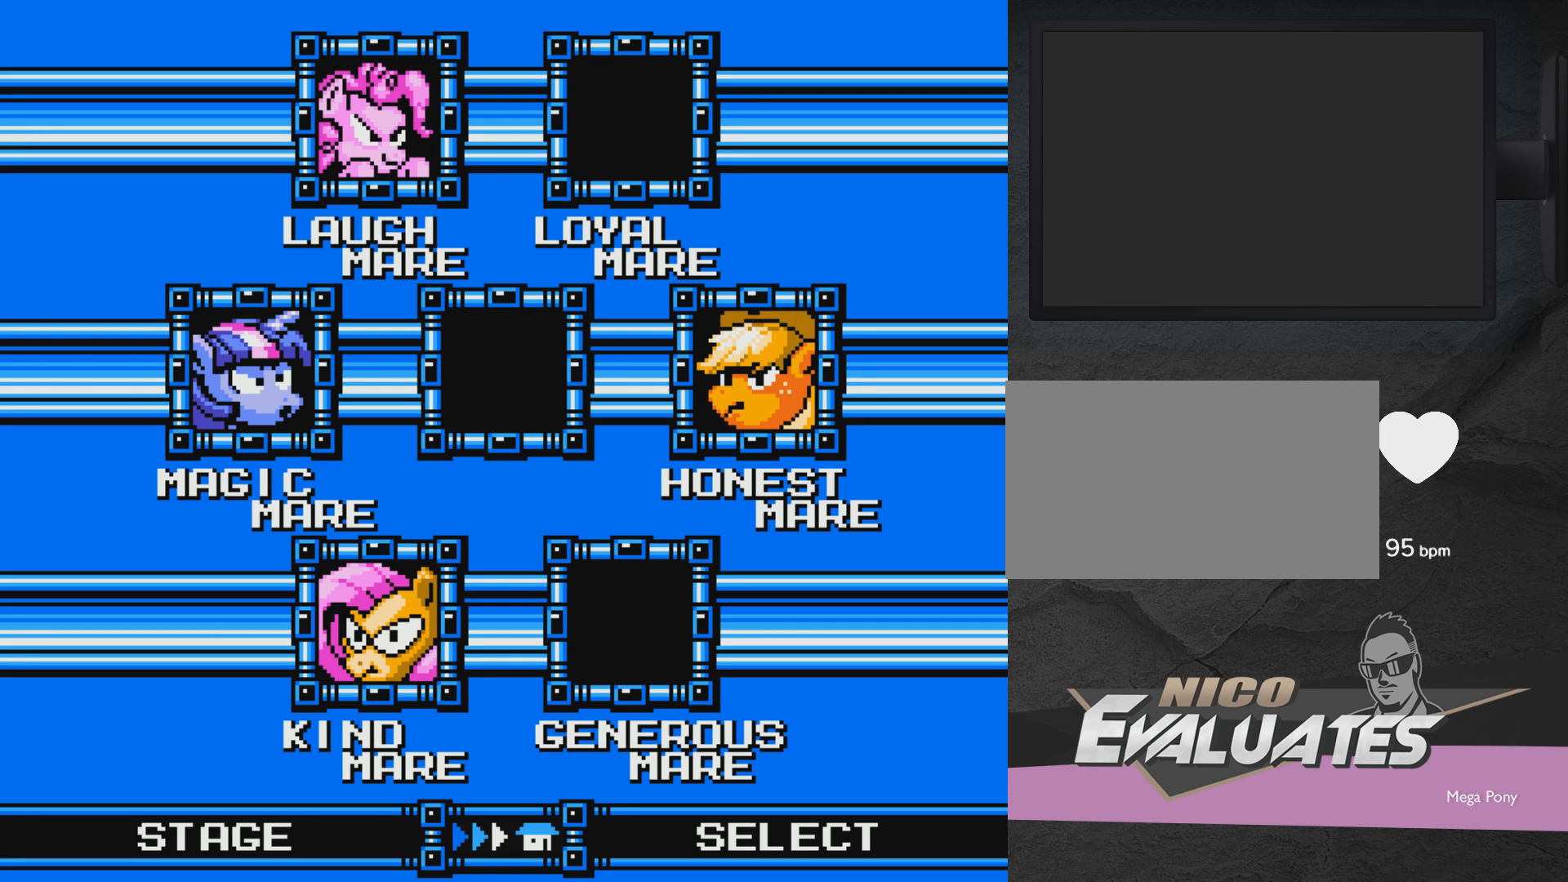
{"buttons": [], "events": []}
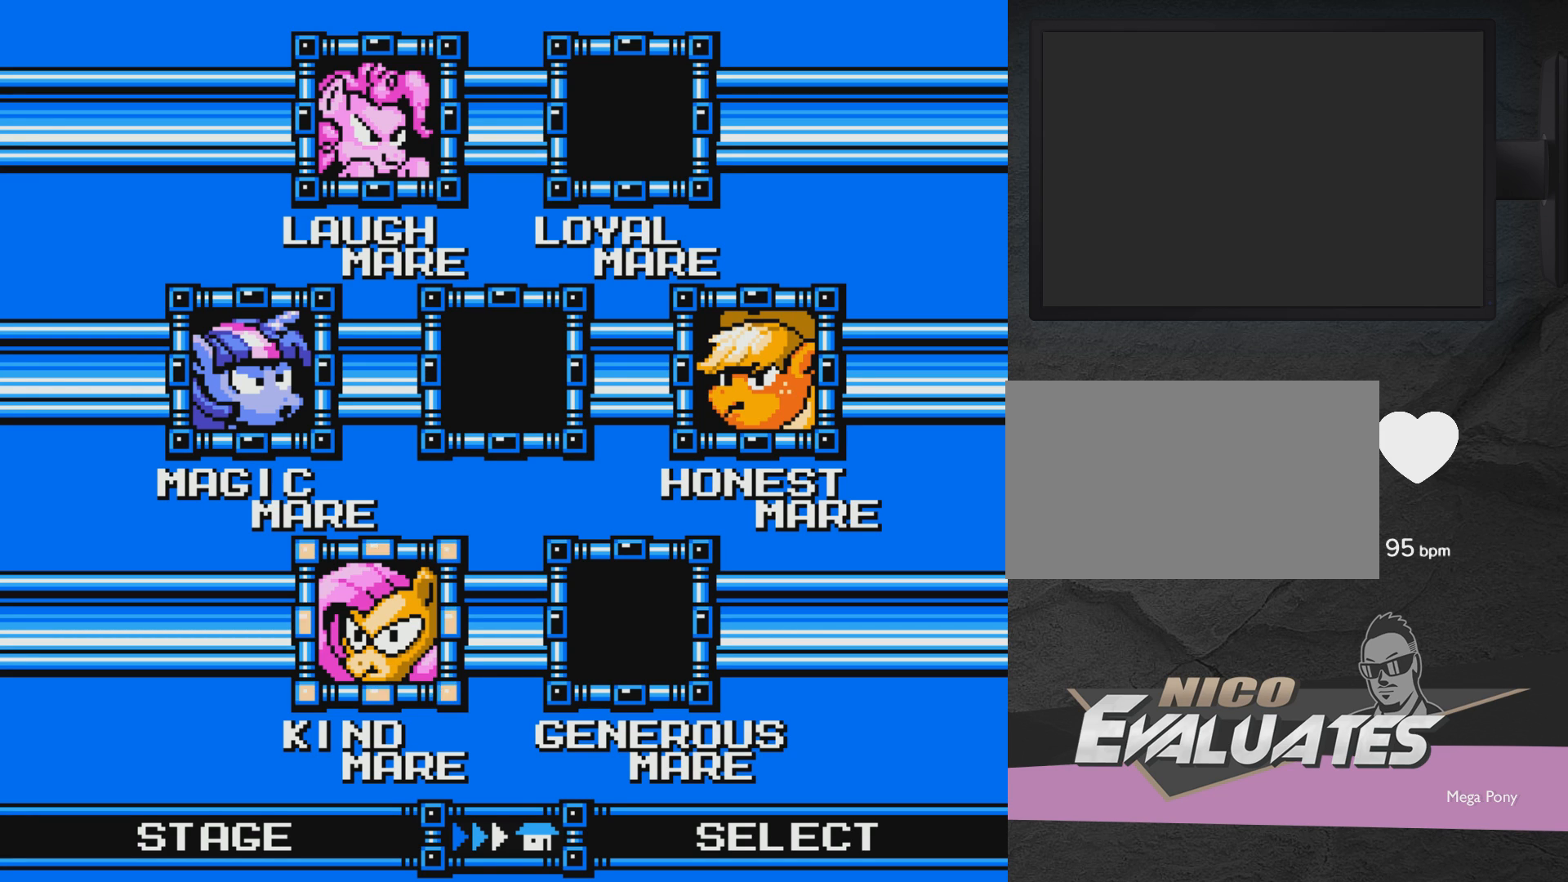
{"buttons": ["A"], "events": [[467, "A", "down"]]}
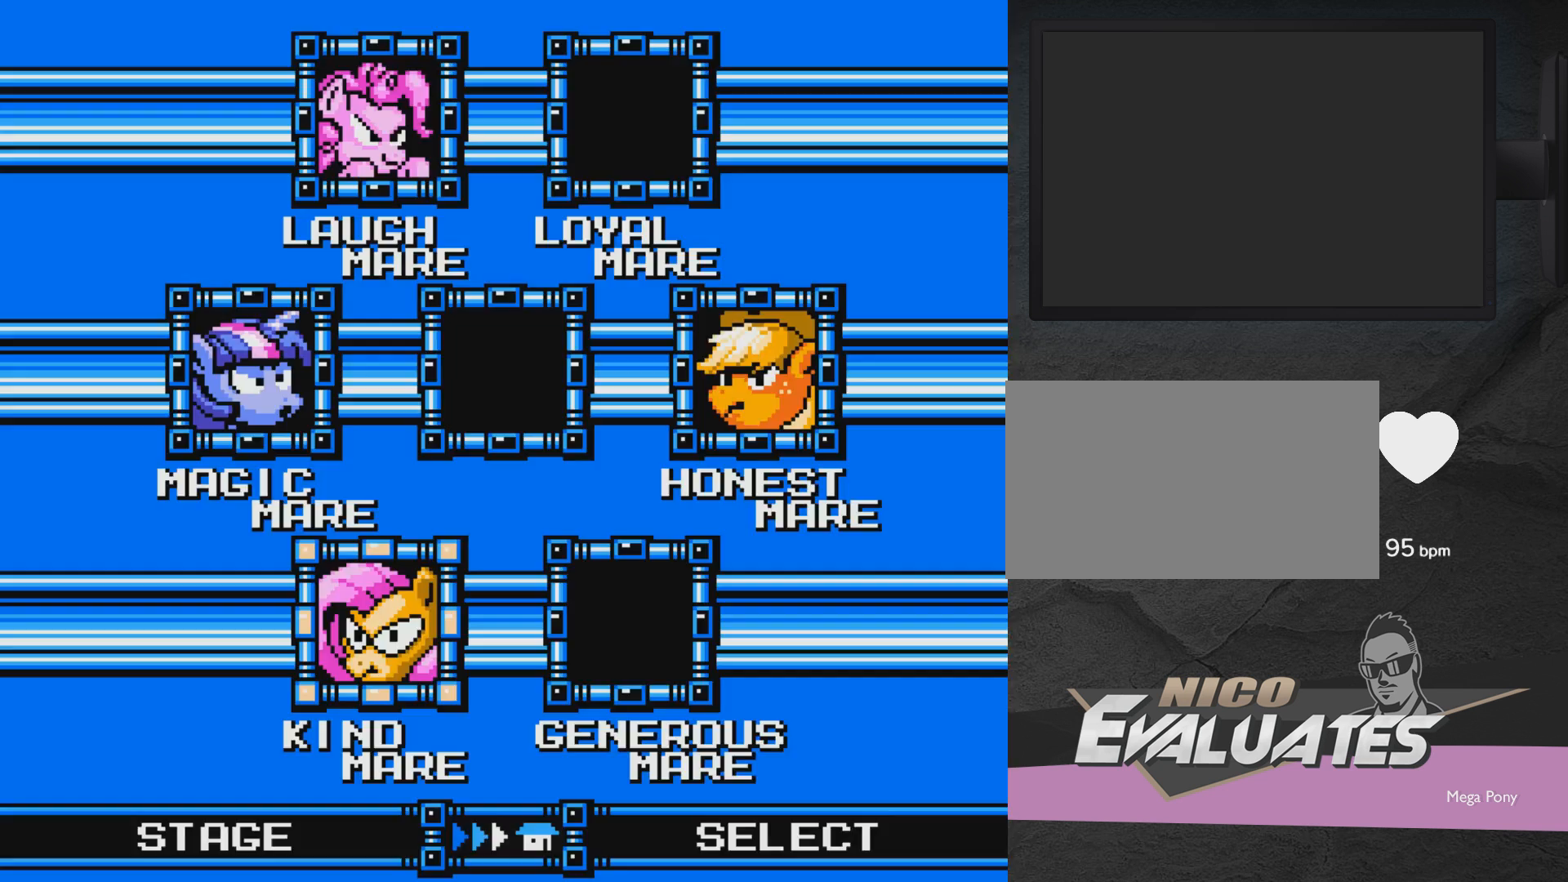
{"buttons": [], "events": [[133, "A", "up"]]}